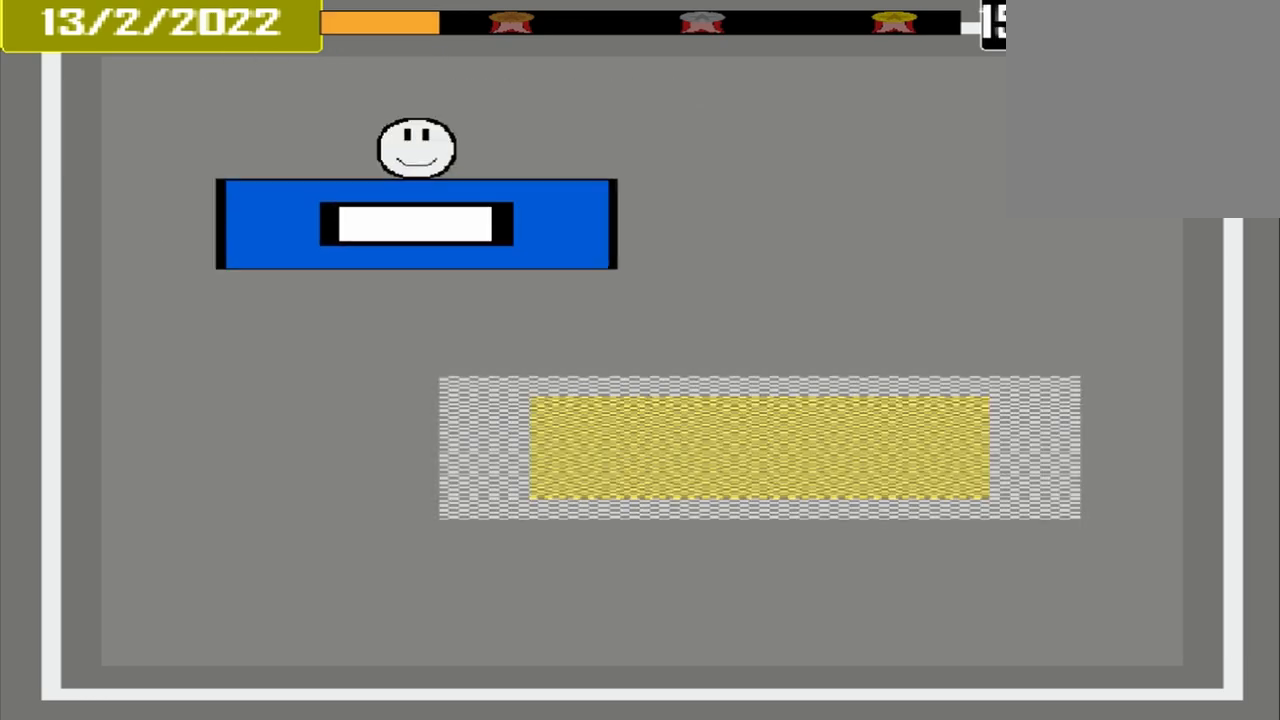
Gameplay with a controller (PlayStation layout); each line is a JSON object with the inputs held at the frame after it. "events" lists button and stick changes between this image and that frame as [ms after this image, input, new state], when the widget could be followed in between. Not read: L2 L3 R2 R3 left_stick right_stick.
{"buttons": [], "events": []}
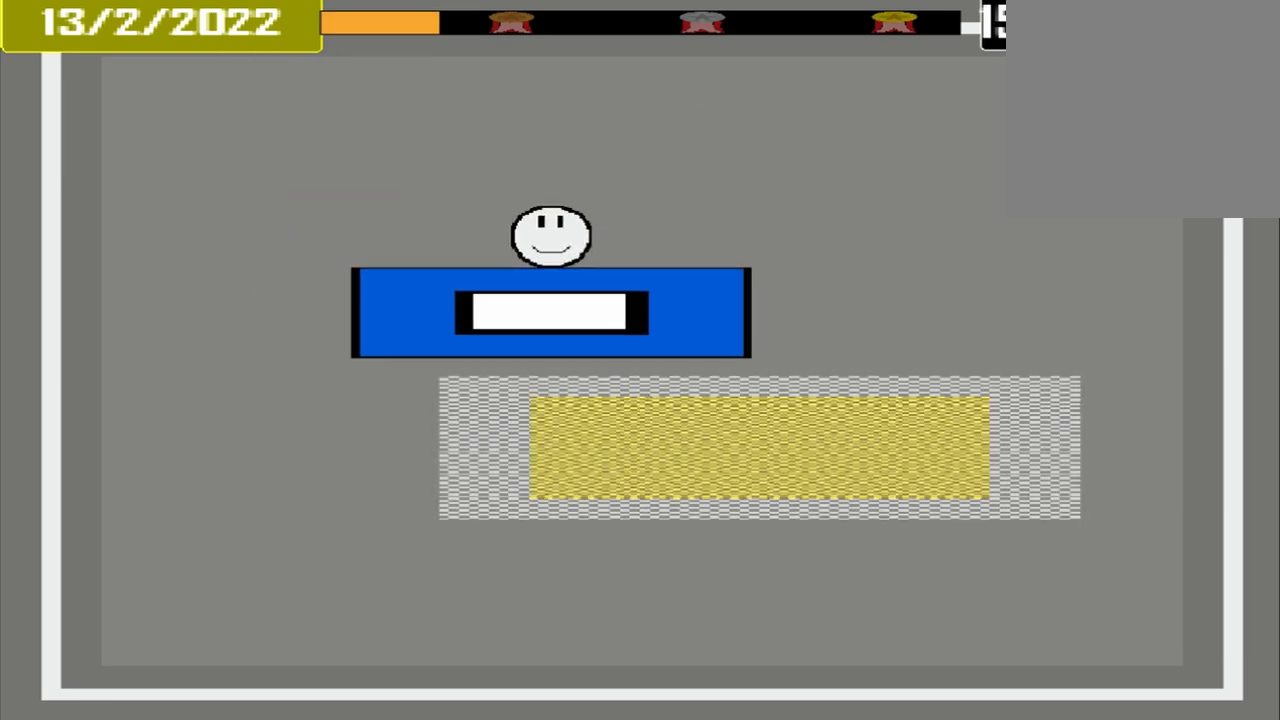
{"buttons": [], "events": []}
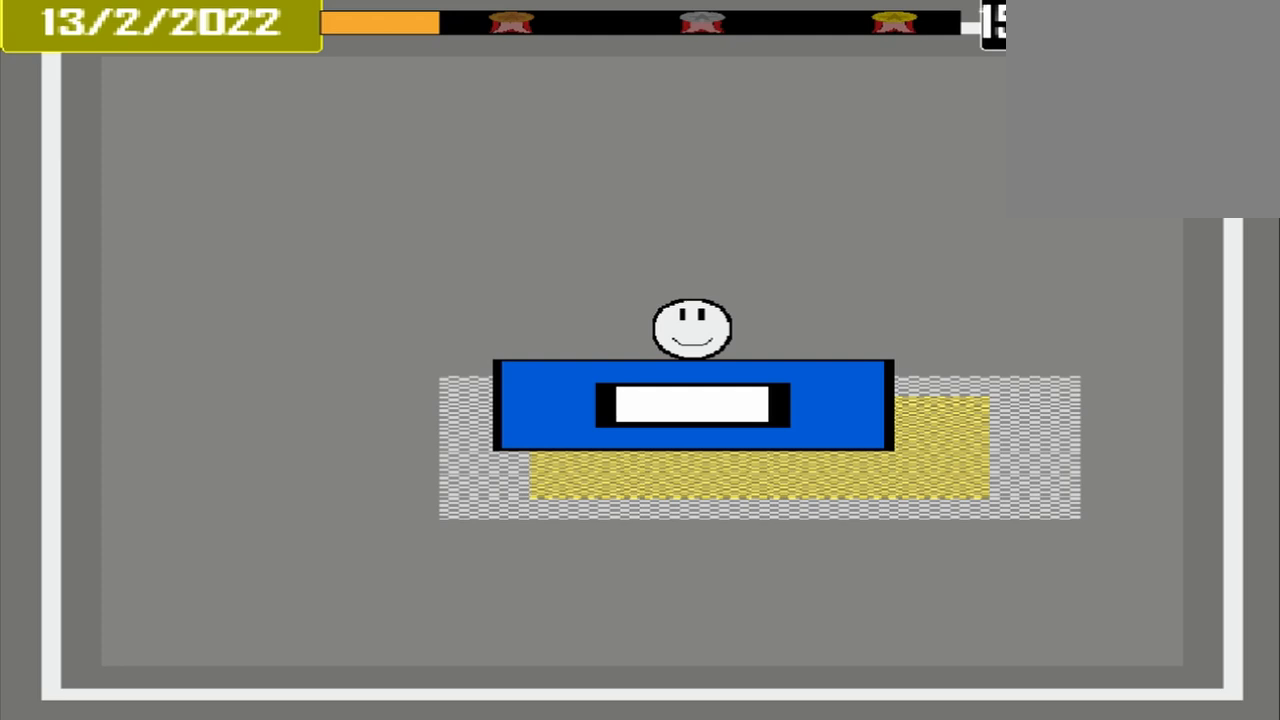
{"buttons": ["CROSS"], "events": [[250, "CROSS", "down"]]}
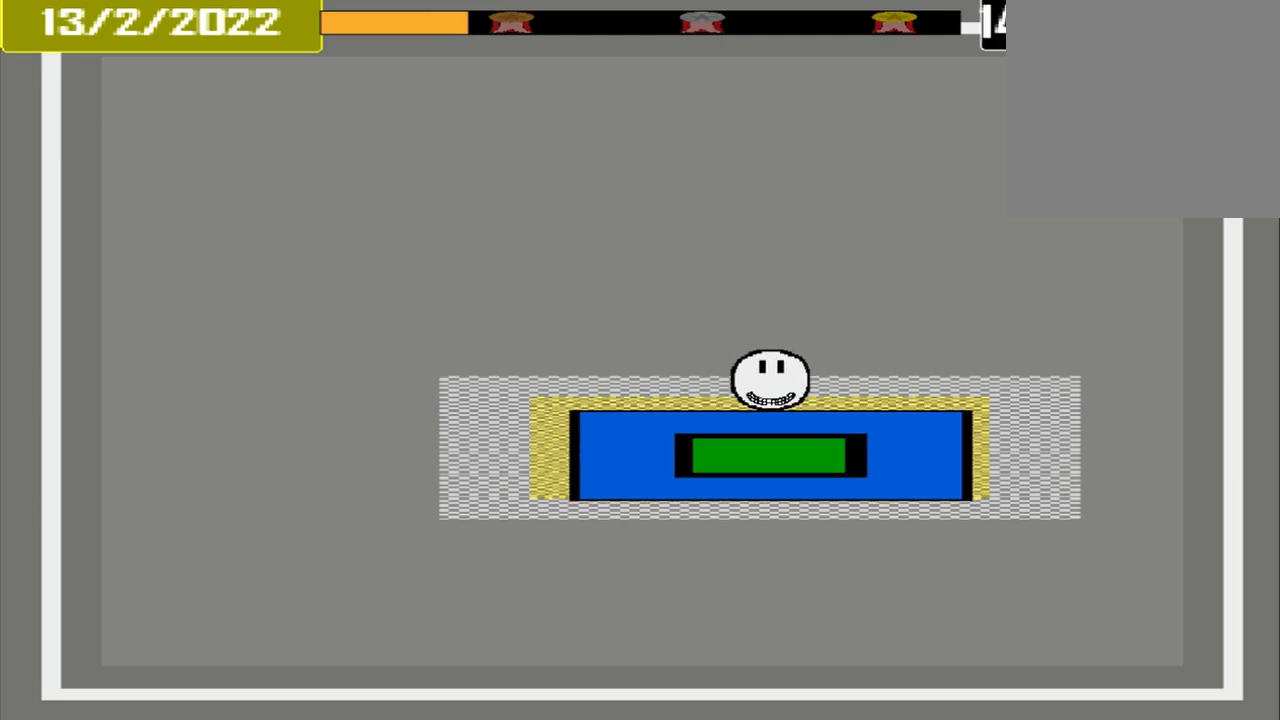
{"buttons": [], "events": [[167, "CROSS", "up"]]}
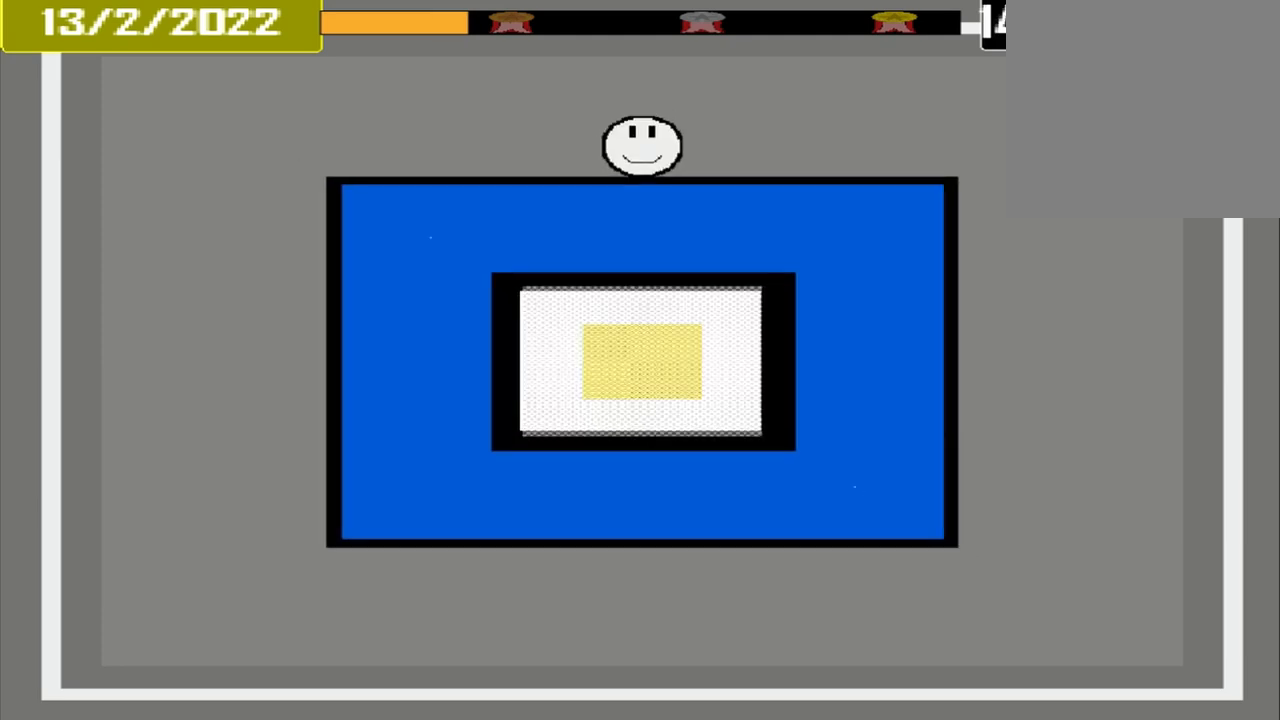
{"buttons": [], "events": []}
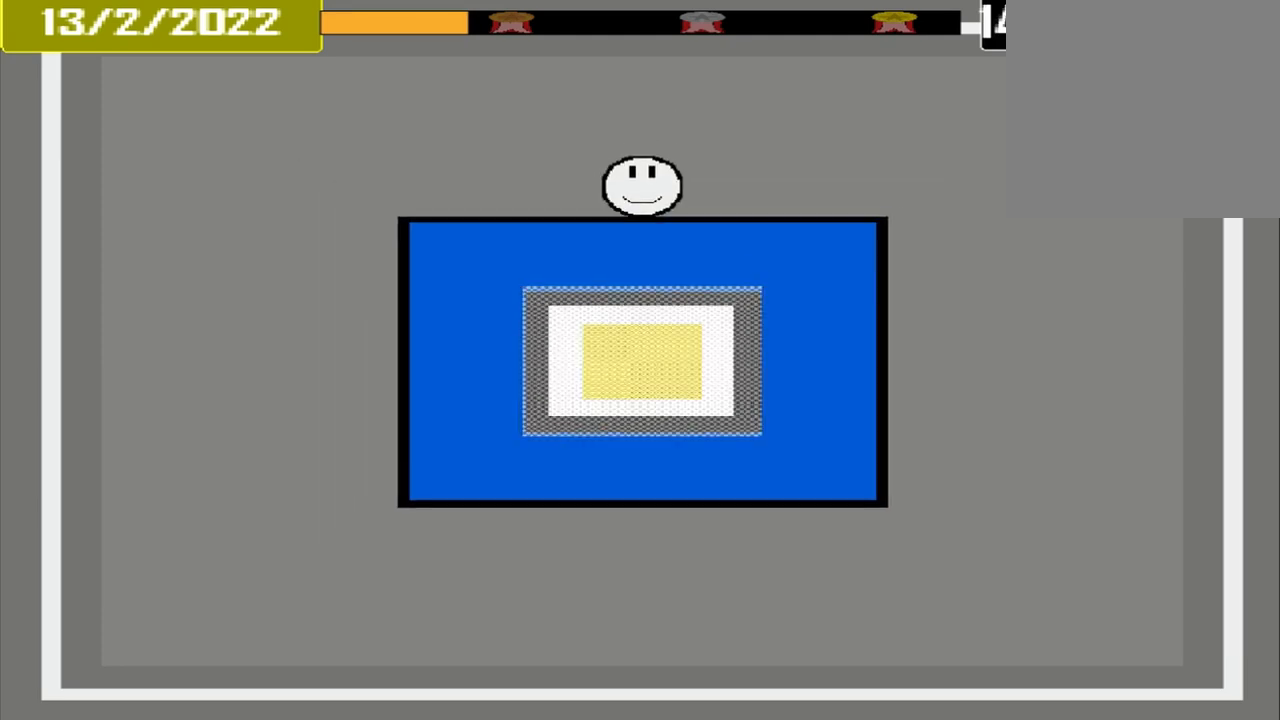
{"buttons": [], "events": []}
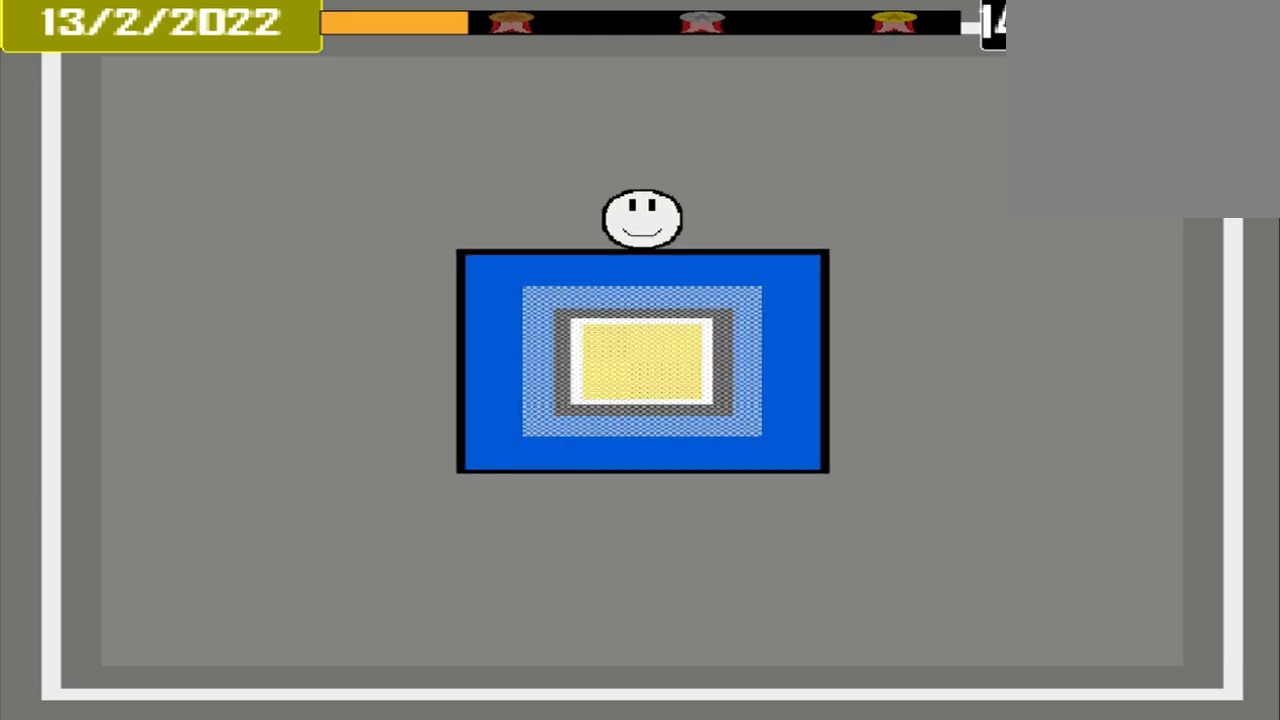
{"buttons": [], "events": []}
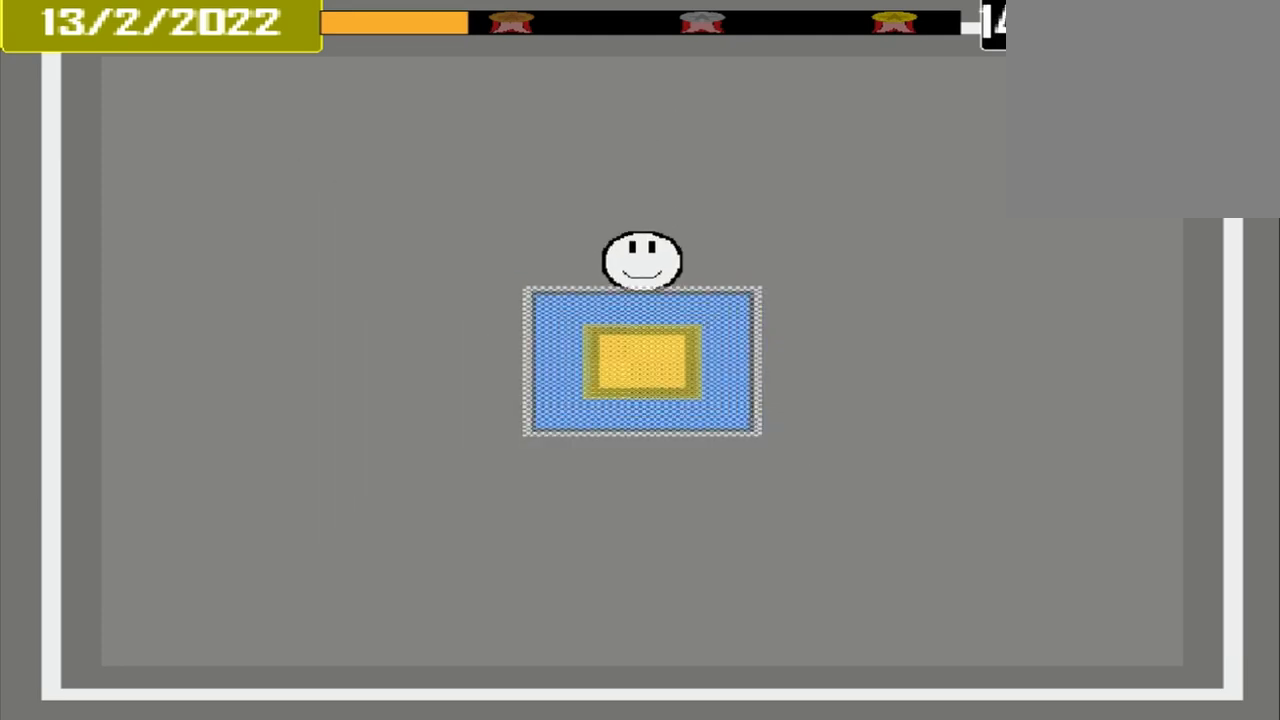
{"buttons": [], "events": [[42, "CROSS", "down"], [333, "CROSS", "up"]]}
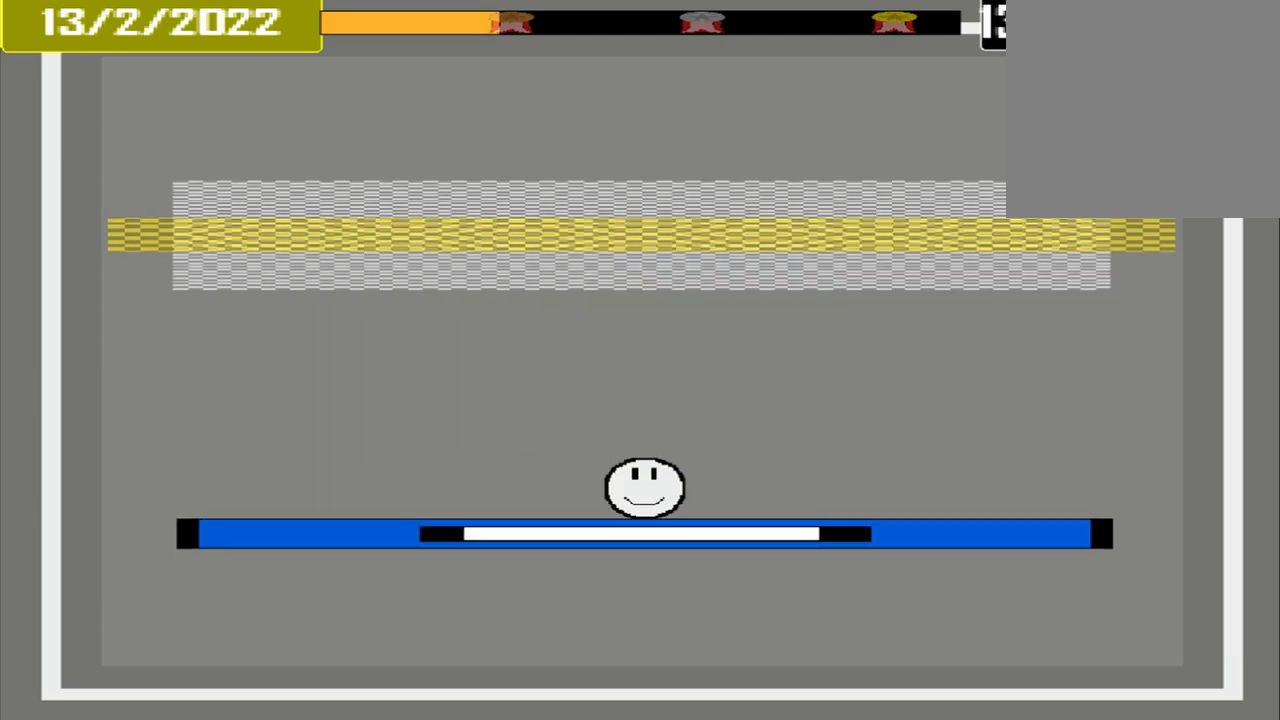
{"buttons": [], "events": []}
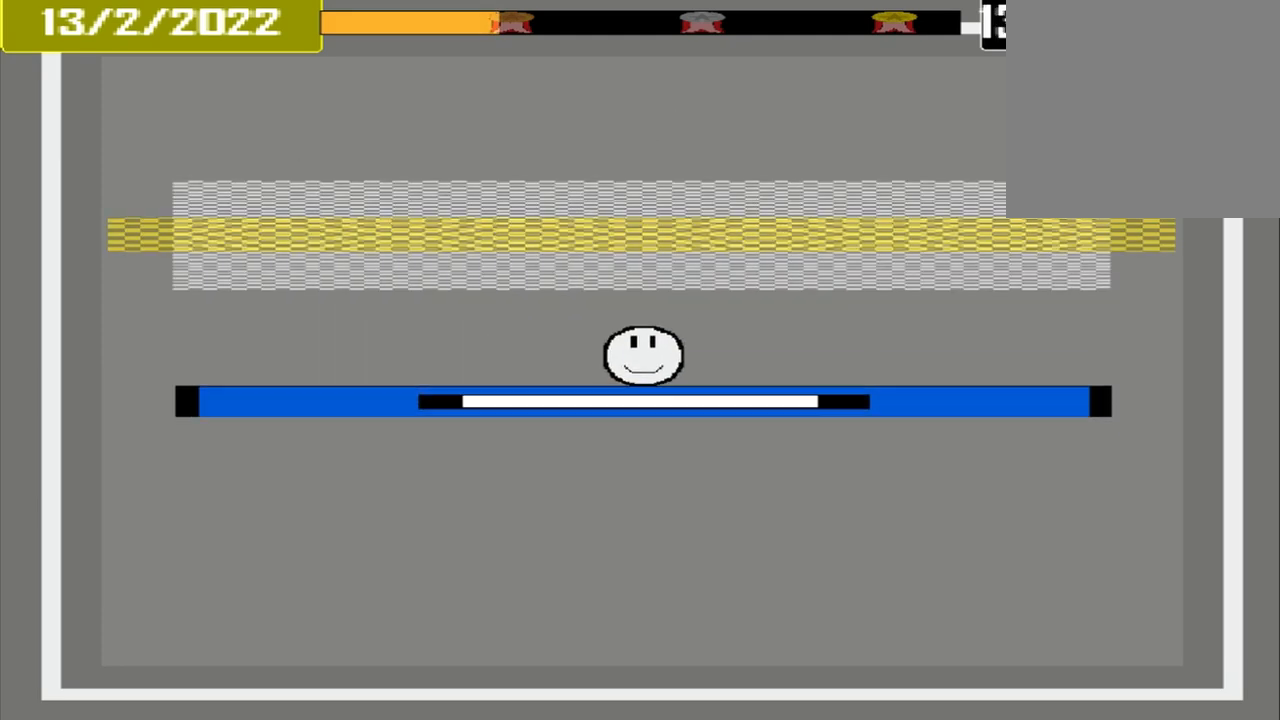
{"buttons": [], "events": []}
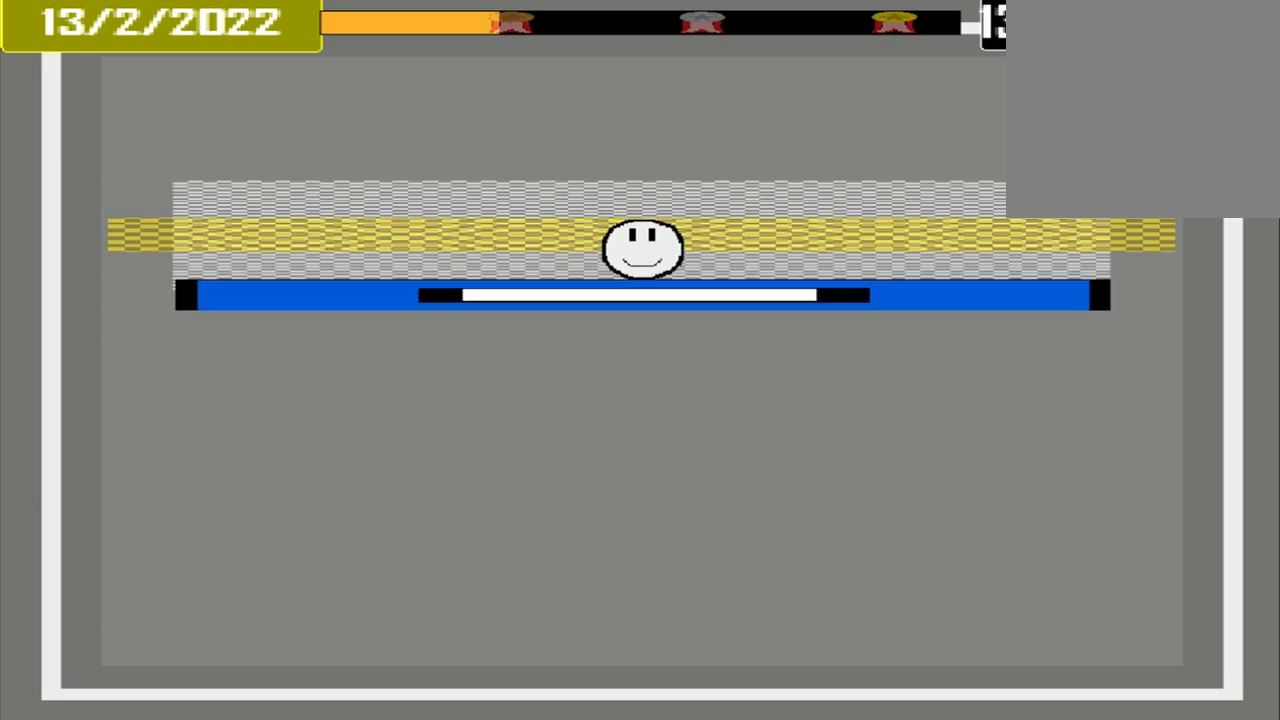
{"buttons": ["CROSS"], "events": [[208, "CROSS", "down"]]}
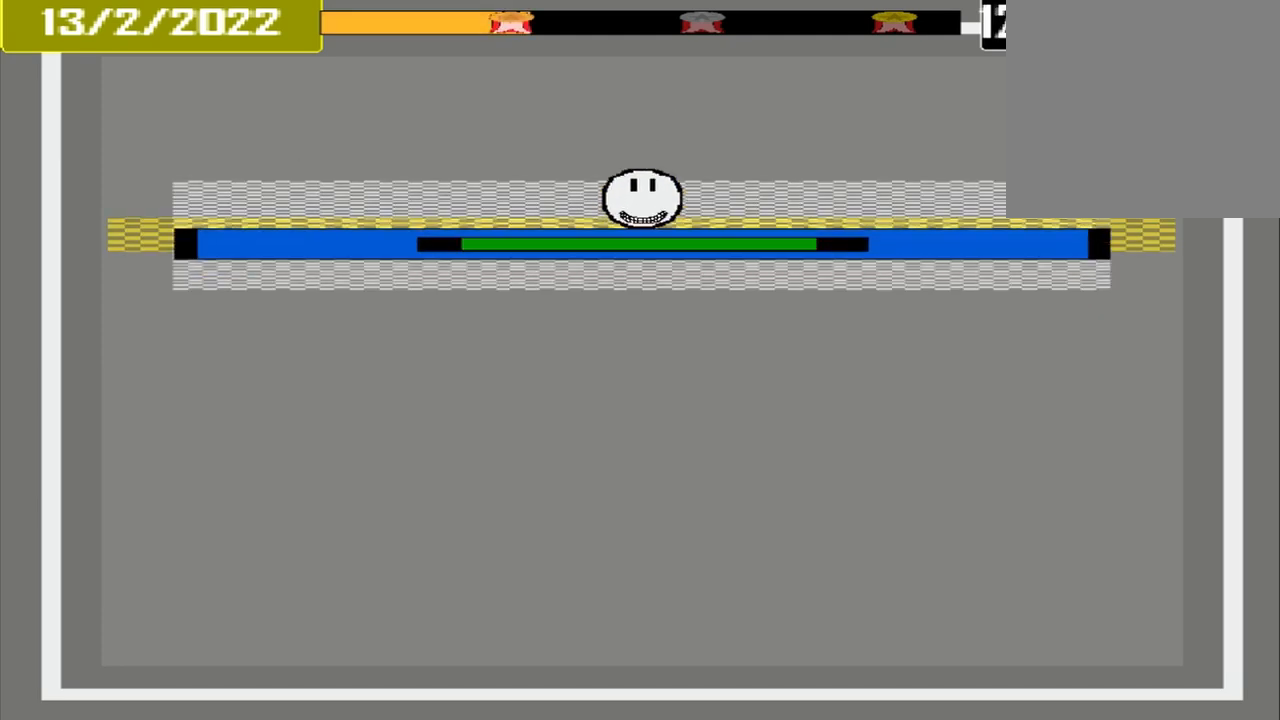
{"buttons": [], "events": [[42, "CROSS", "up"]]}
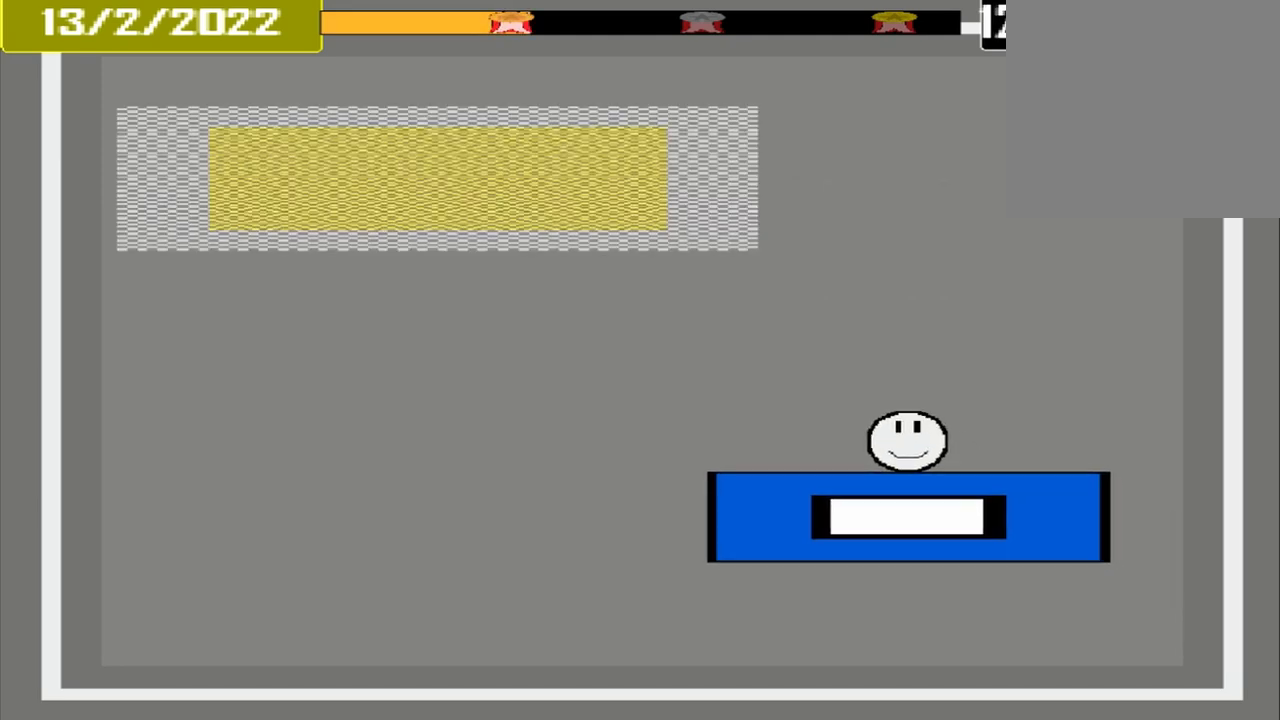
{"buttons": [], "events": []}
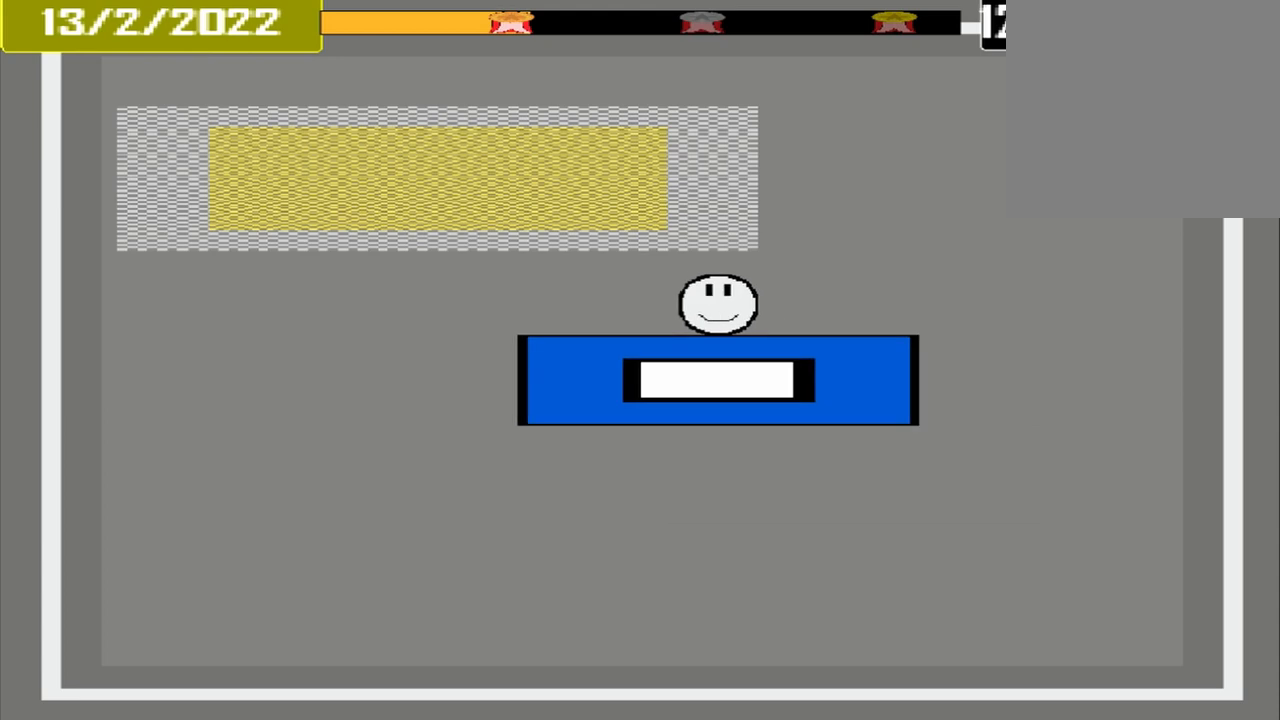
{"buttons": [], "events": []}
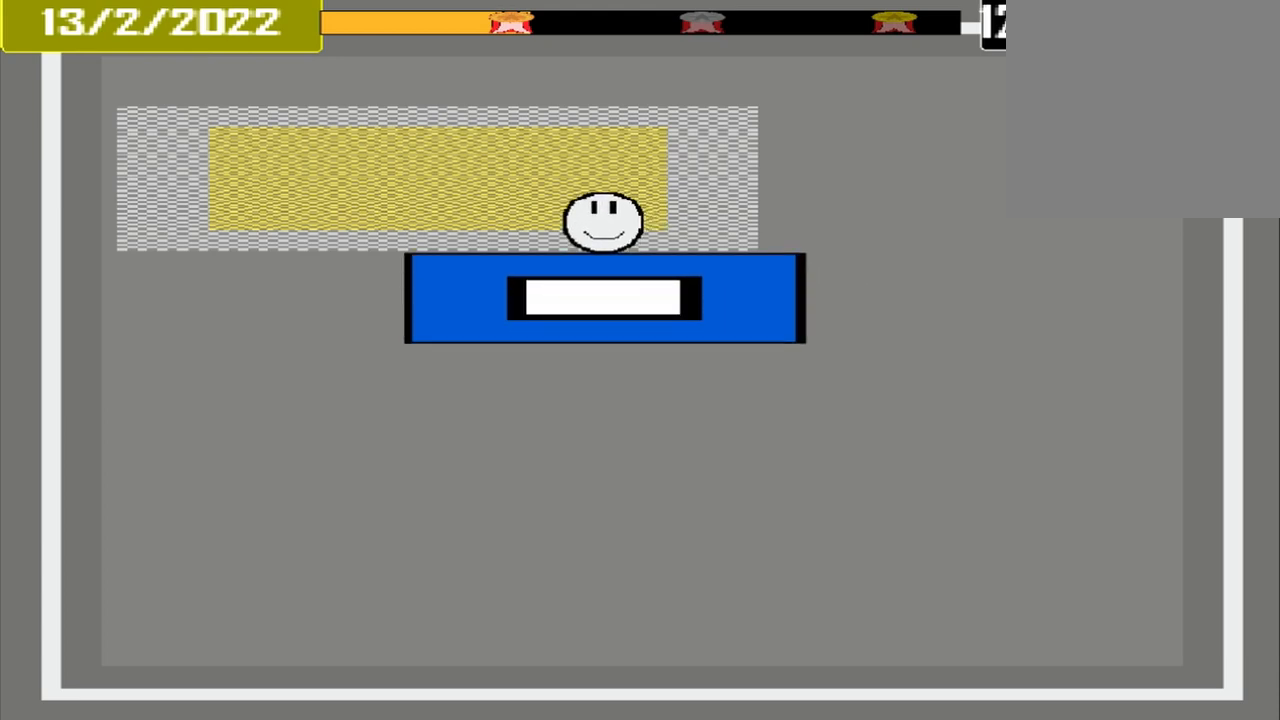
{"buttons": ["CROSS"], "events": [[500, "CROSS", "down"]]}
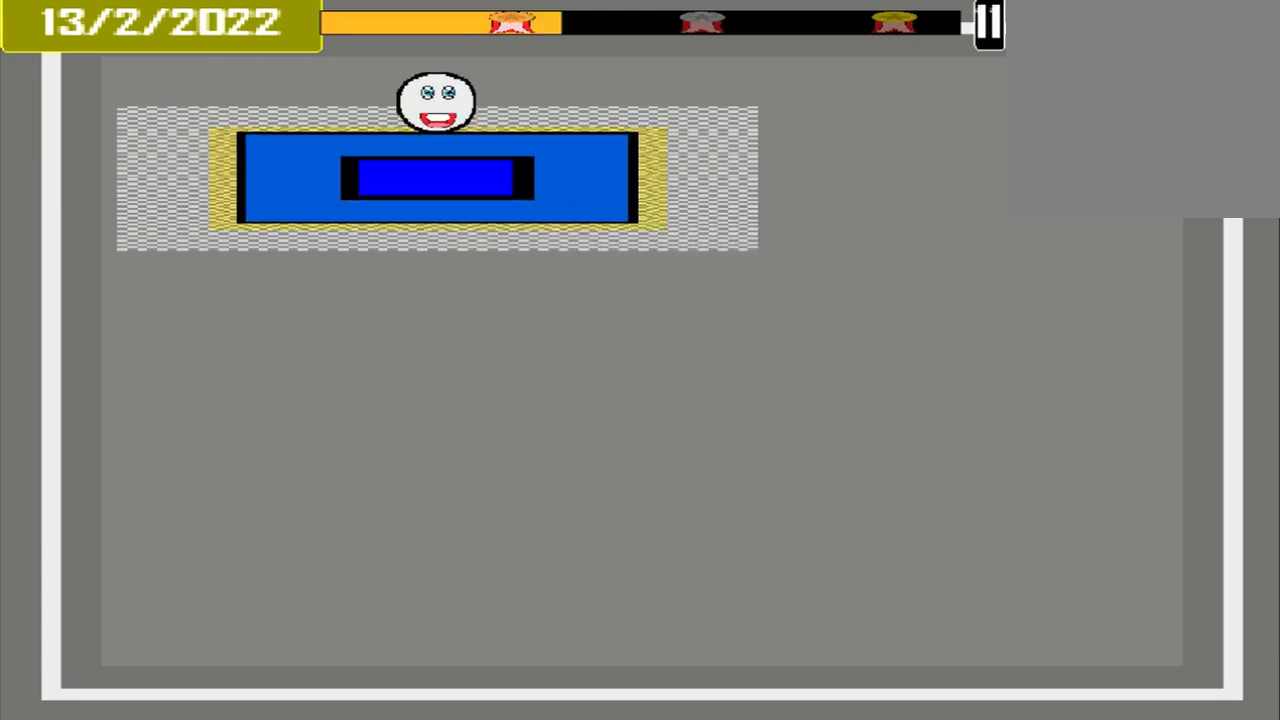
{"buttons": [], "events": [[167, "CROSS", "up"]]}
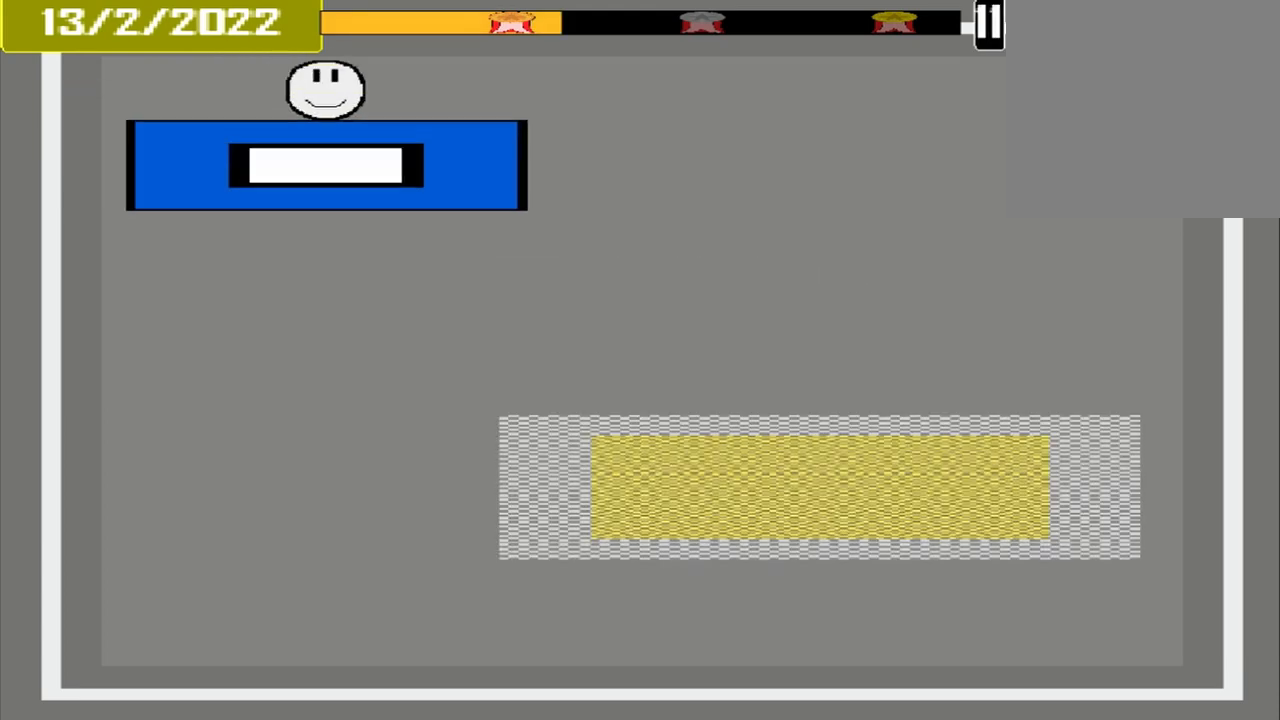
{"buttons": [], "events": []}
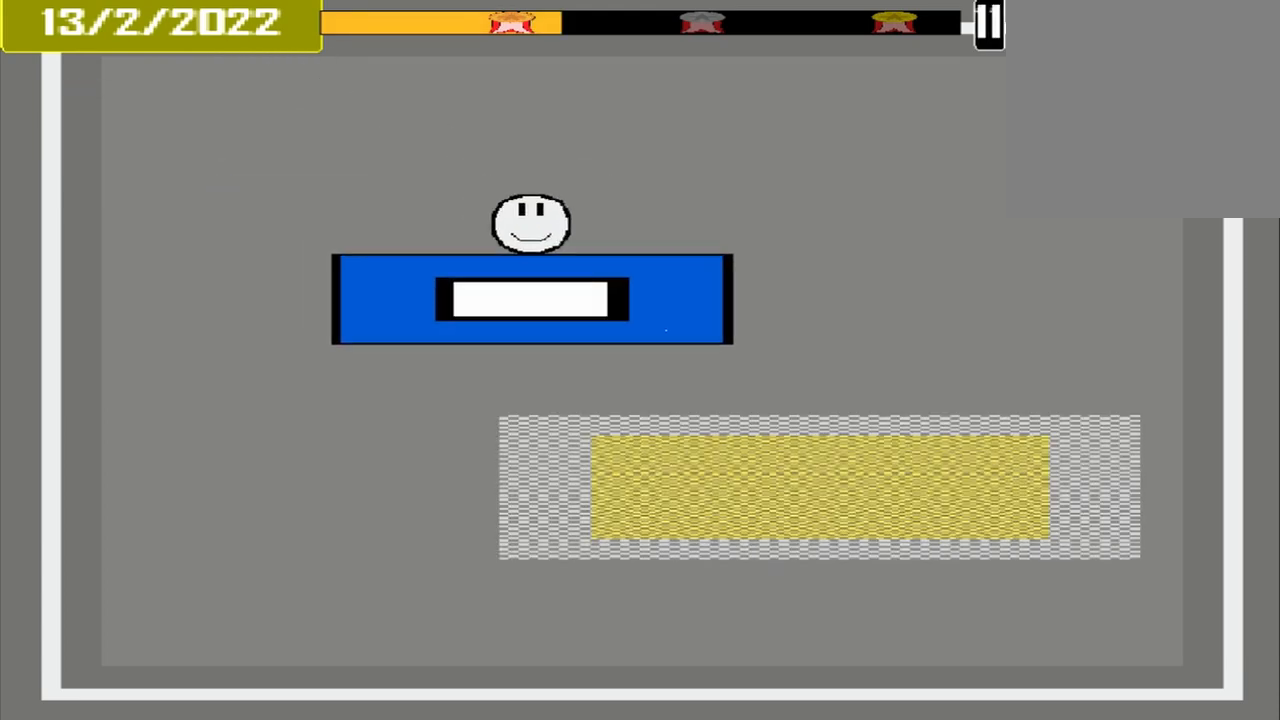
{"buttons": [], "events": []}
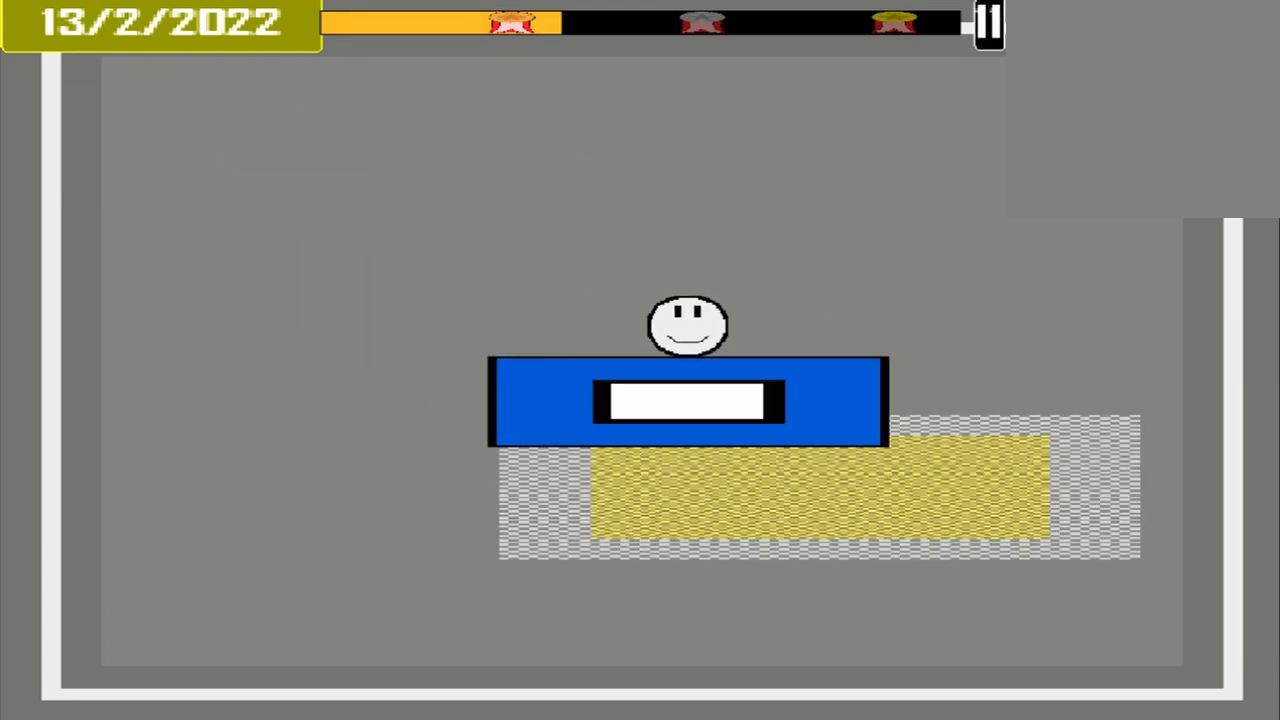
{"buttons": ["CROSS"], "events": [[458, "CROSS", "down"]]}
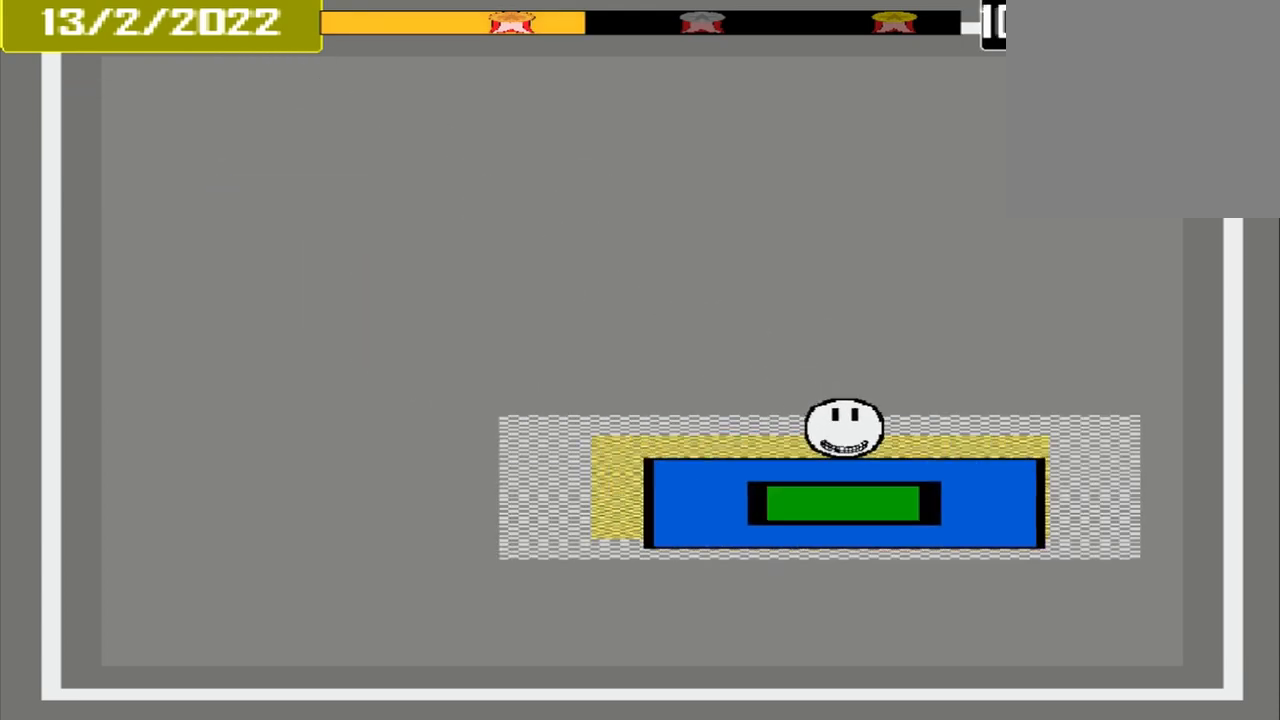
{"buttons": []}
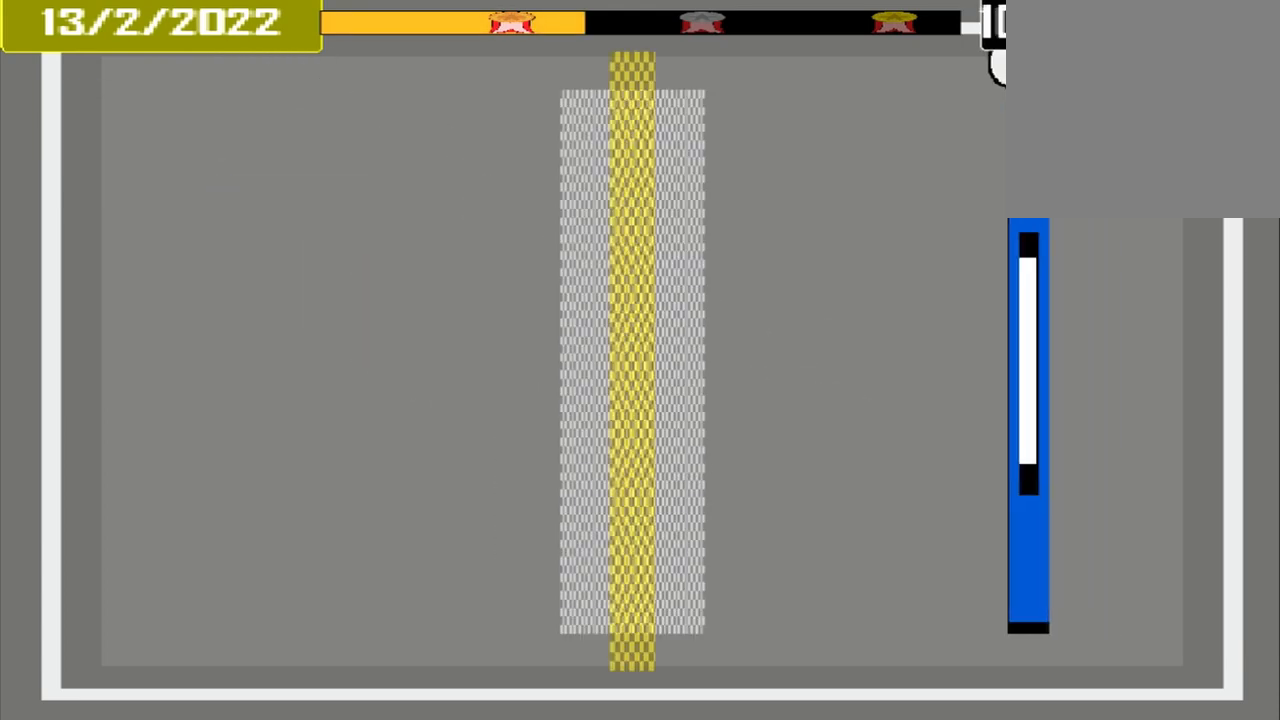
{"buttons": [], "events": []}
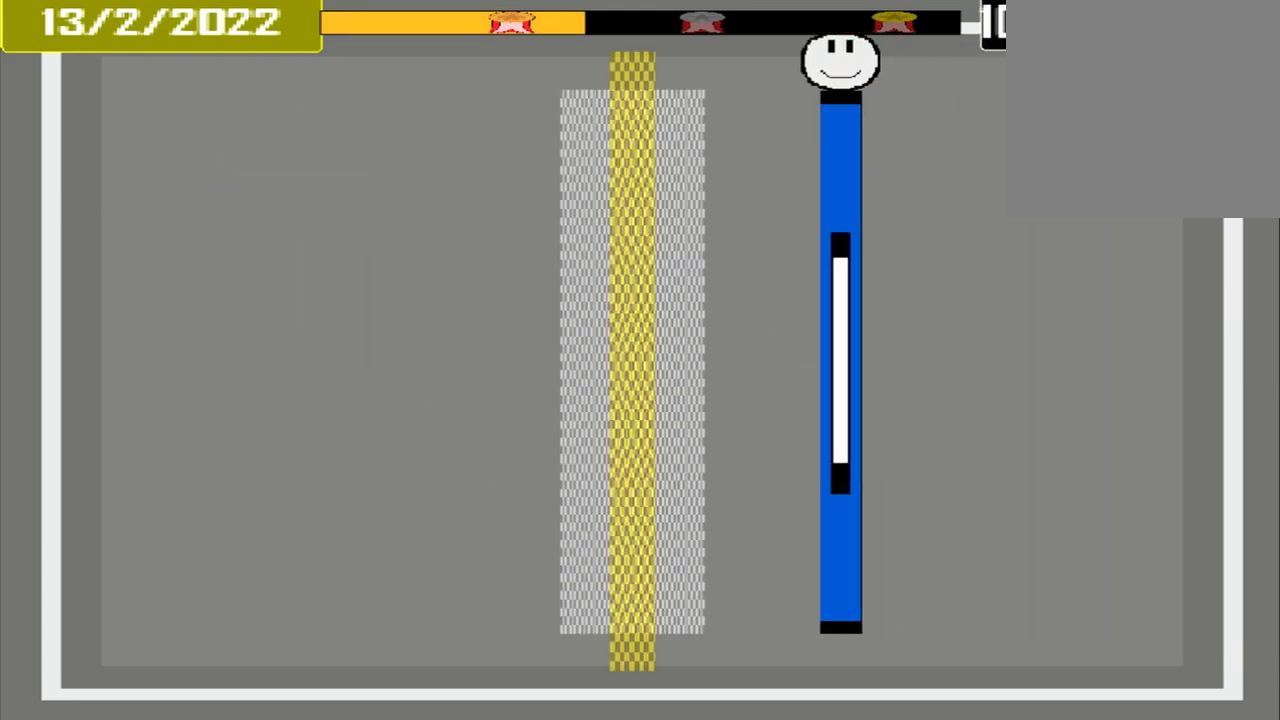
{"buttons": [], "events": []}
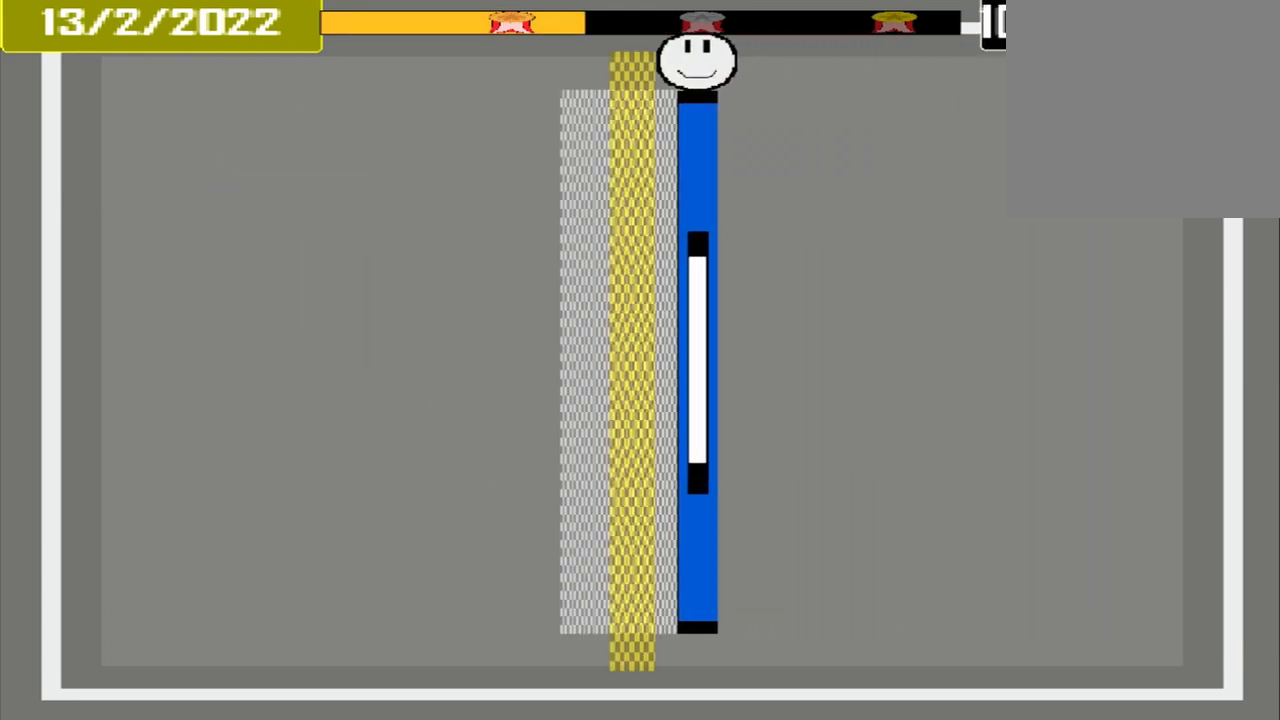
{"buttons": [], "events": [[125, "CROSS", "down"], [333, "CROSS", "up"]]}
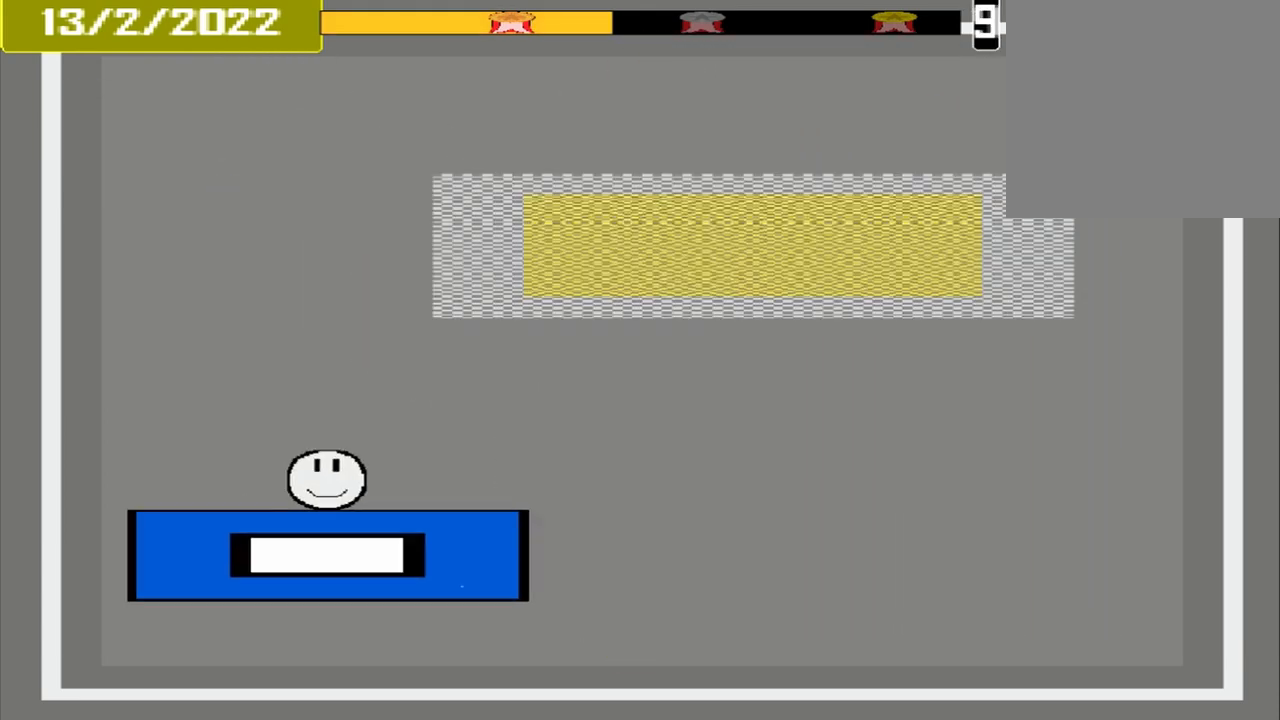
{"buttons": [], "events": []}
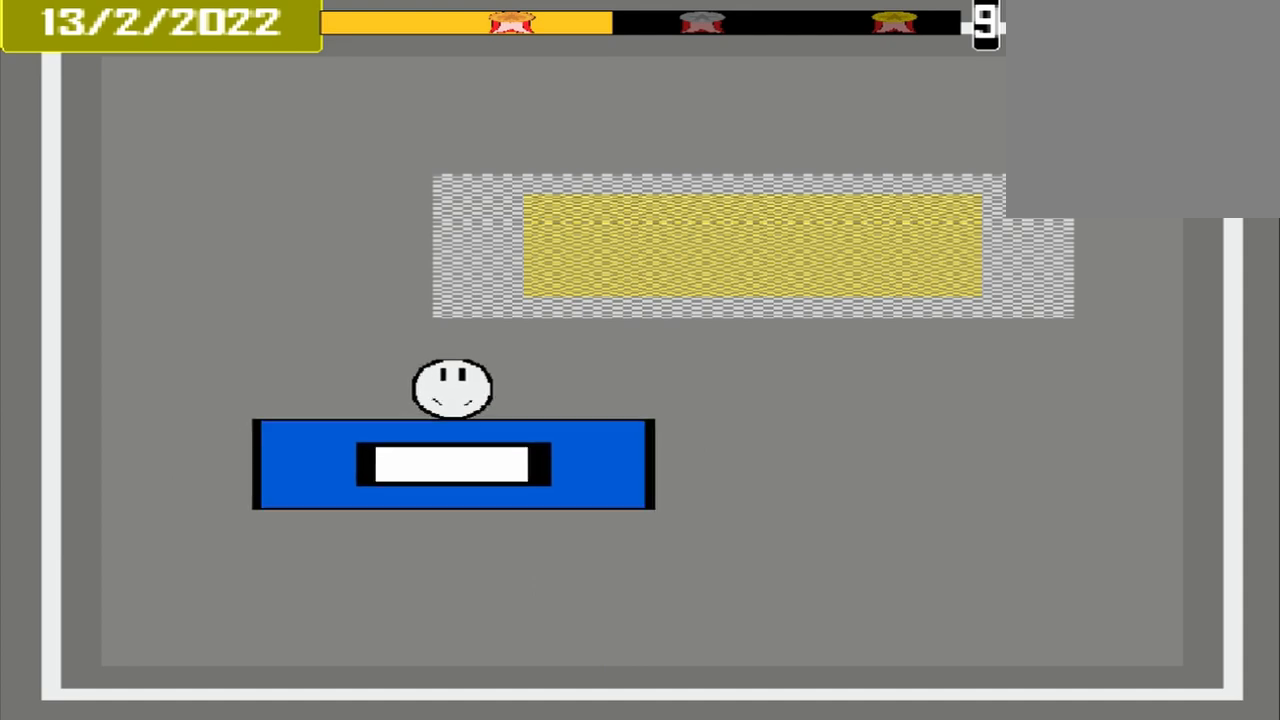
{"buttons": [], "events": []}
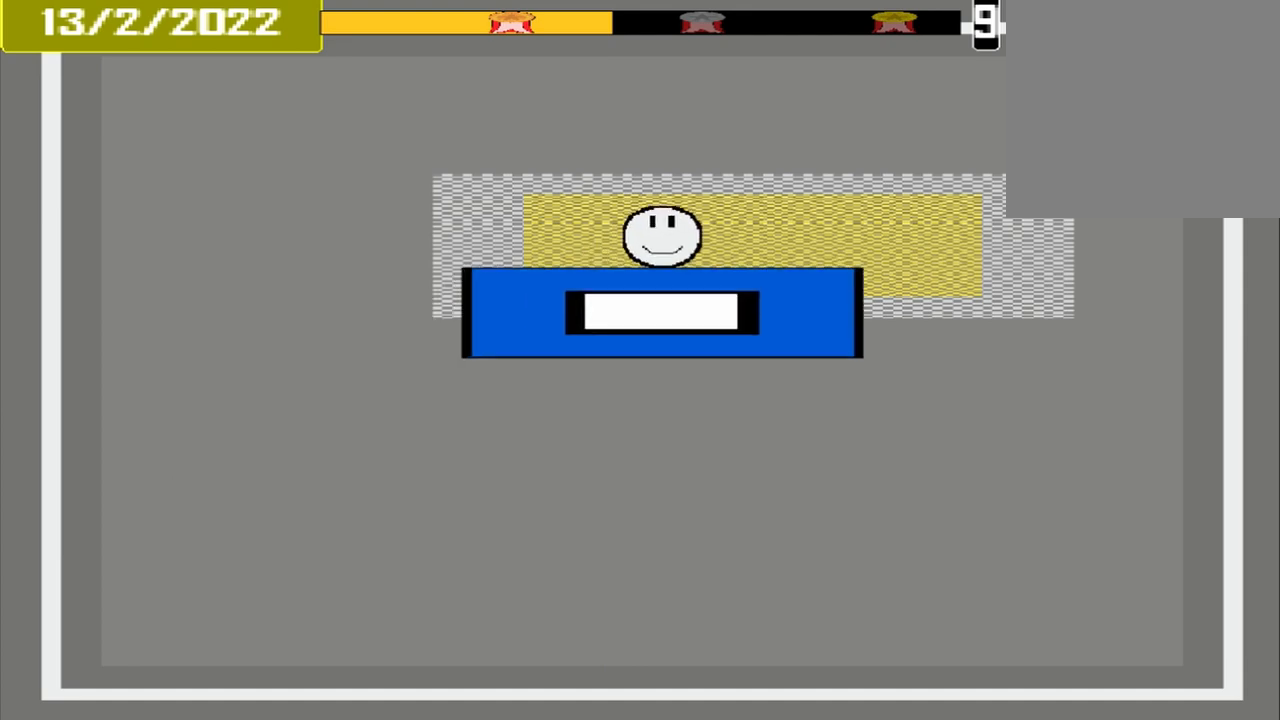
{"buttons": ["L1"], "events": [[333, "CROSS", "down"], [458, "CROSS", "up"], [458, "L1", "down"]]}
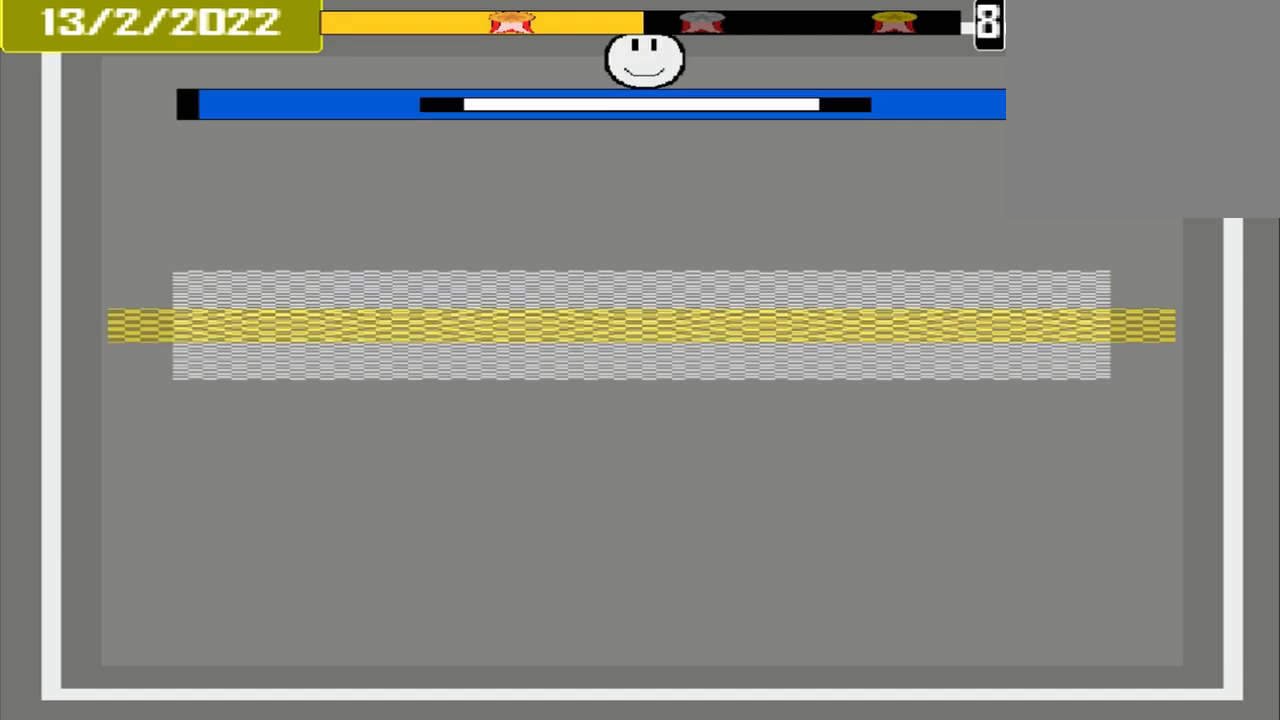
{"buttons": [], "events": [[83, "L1", "up"]]}